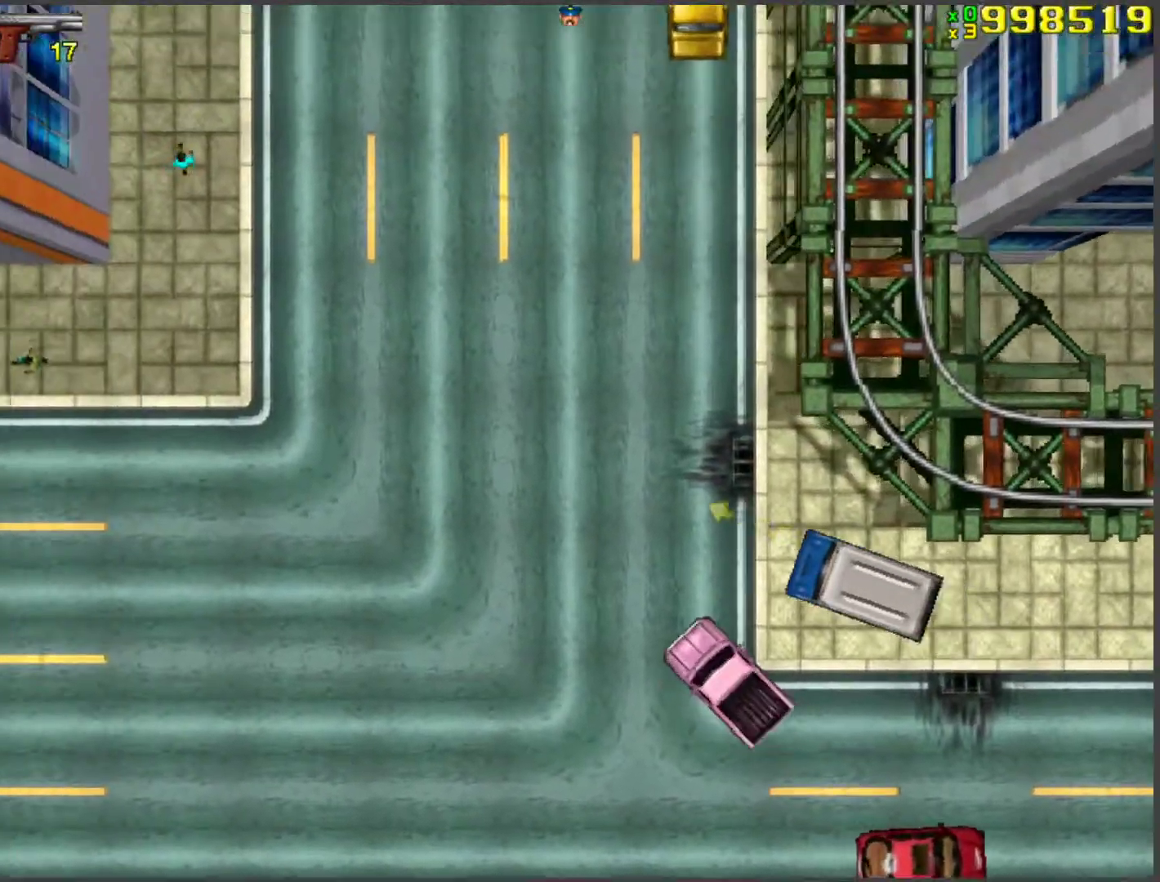
Gameplay with keyboard; each line is a JSON object with the keys held at the frame after it. "events" lists presses ("down") and releases ("up") of "a", "ctrl", "d", "f", "return", "s", "space", "tab", "w", "x" and "z" between this image and that frame as [ms after this image, input, new state], when the widget could be followed in between. No other keys are recorded. Mouse input is not recorded.
{"keys": ["d", "w"], "events": [[67, "d", "down"], [184, "d", "up"], [285, "d", "down"], [418, "d", "up"], [502, "d", "down"]]}
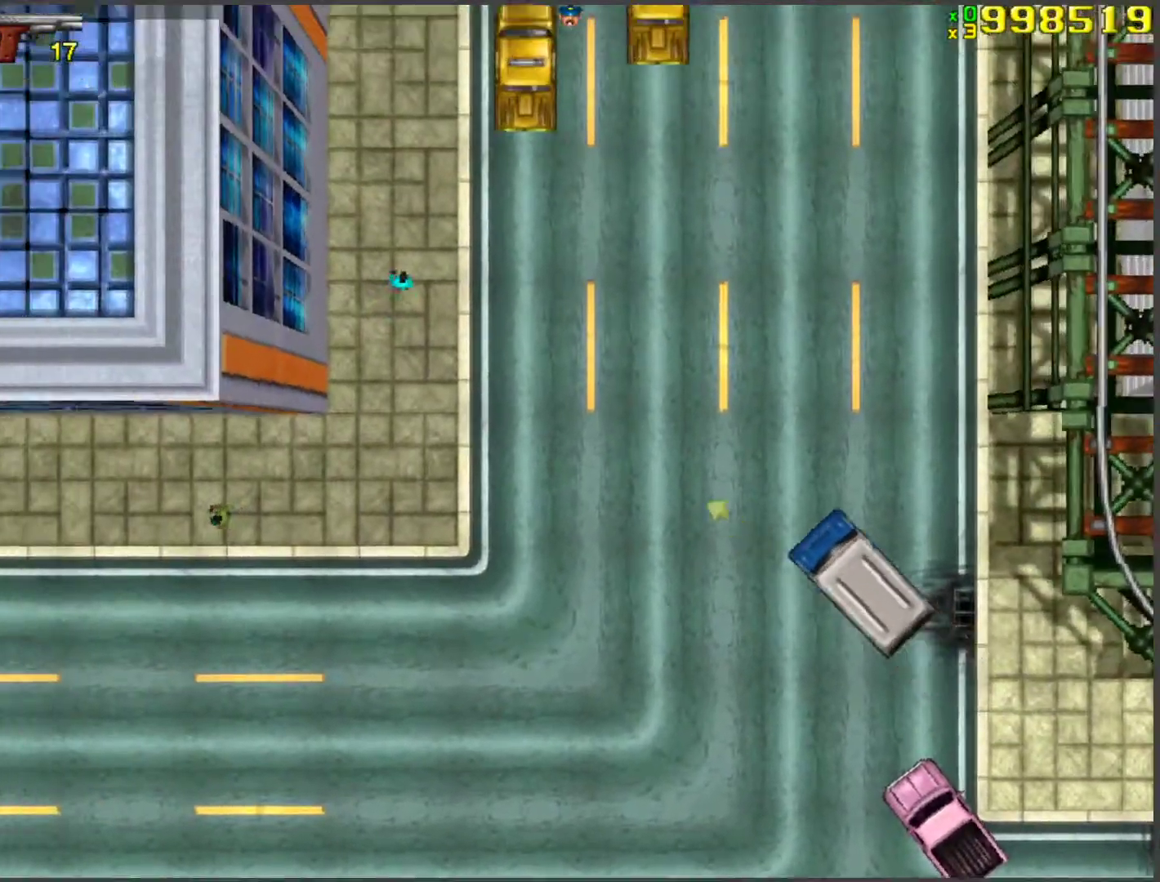
{"keys": ["d", "w"], "events": [[101, "d", "up"], [201, "d", "down"], [285, "d", "up"], [385, "d", "down"]]}
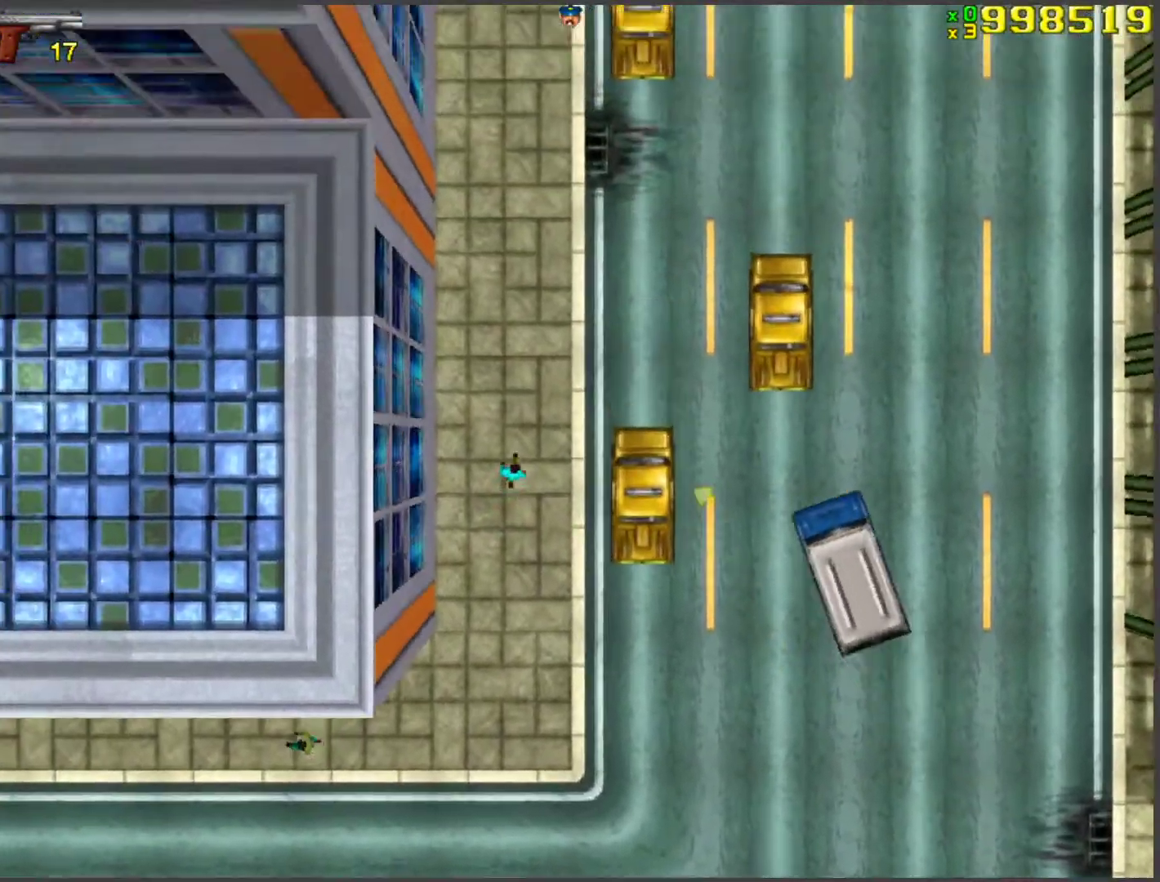
{"keys": ["d", "w"], "events": []}
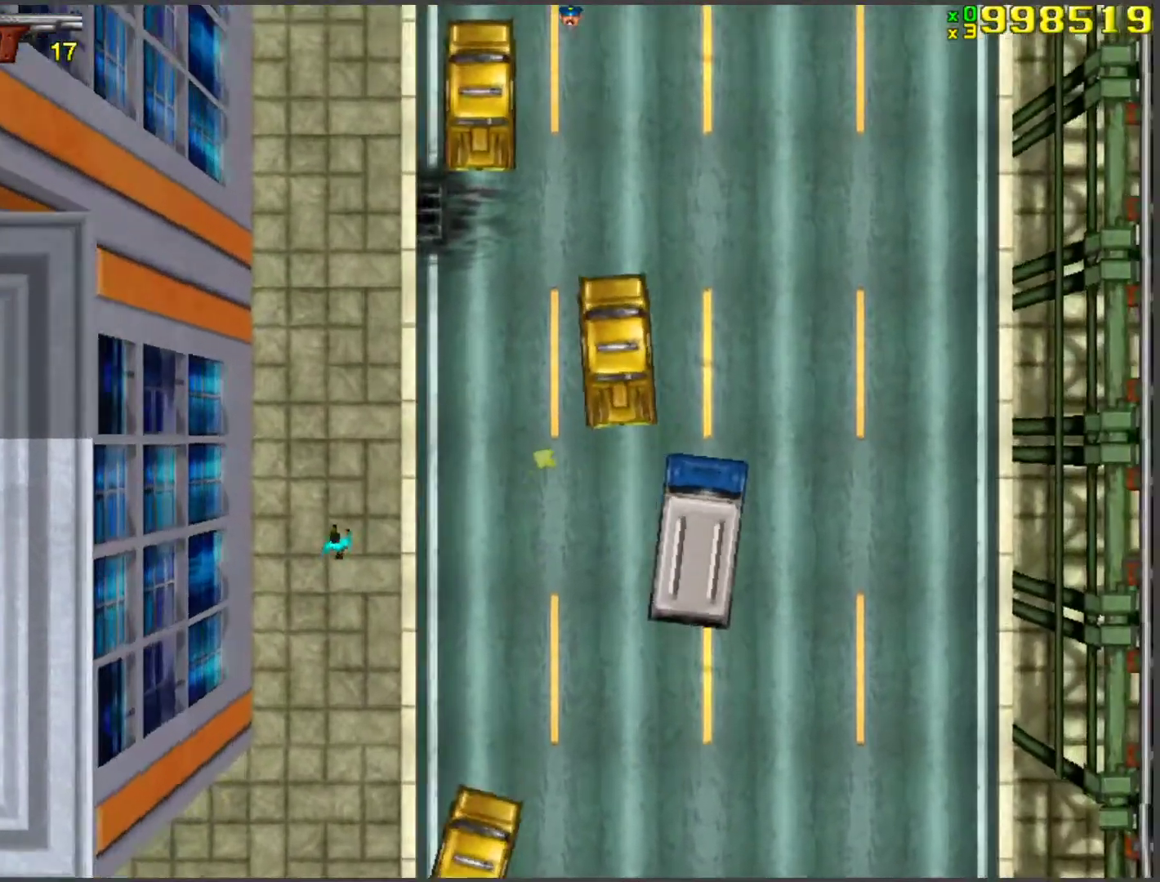
{"keys": ["w"], "events": [[67, "d", "up"], [251, "a", "down"], [485, "a", "up"]]}
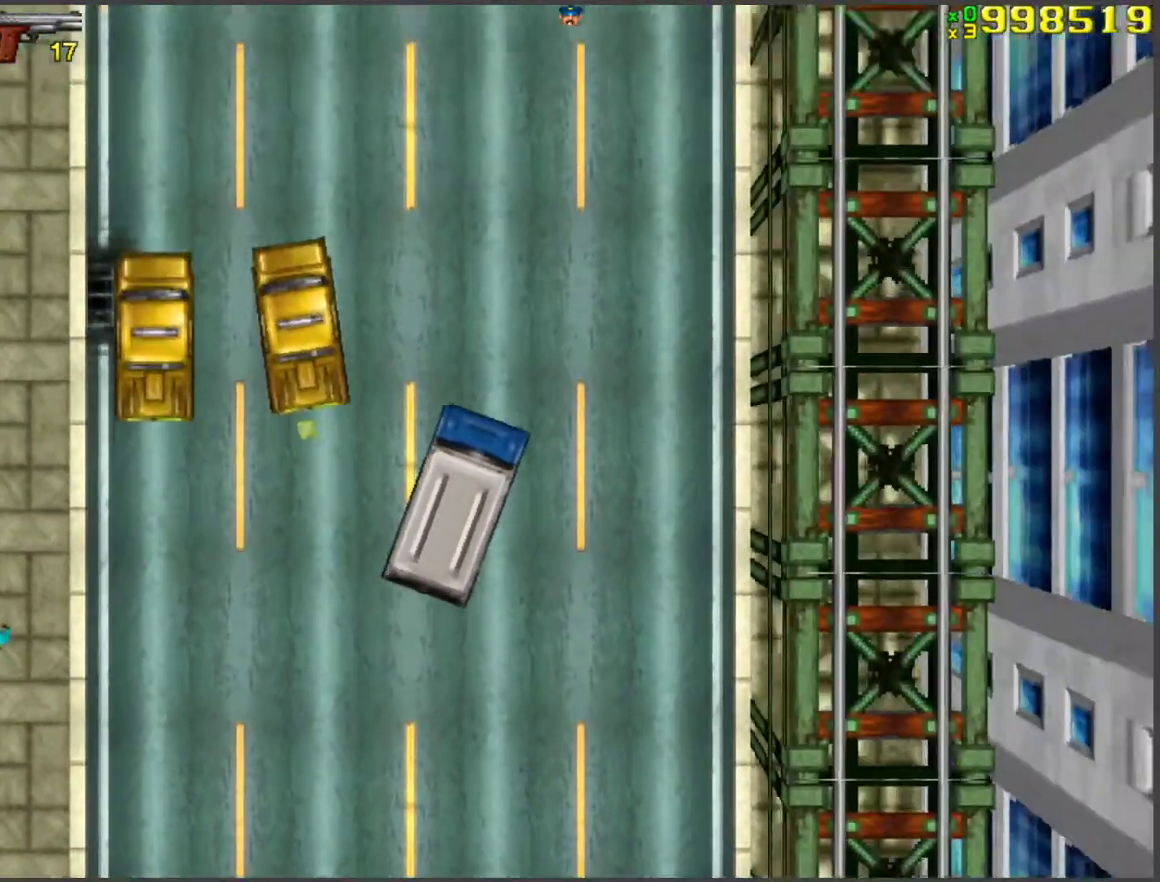
{"keys": ["w"], "events": [[117, "a", "down"], [168, "a", "up"], [402, "a", "down"], [486, "a", "up"]]}
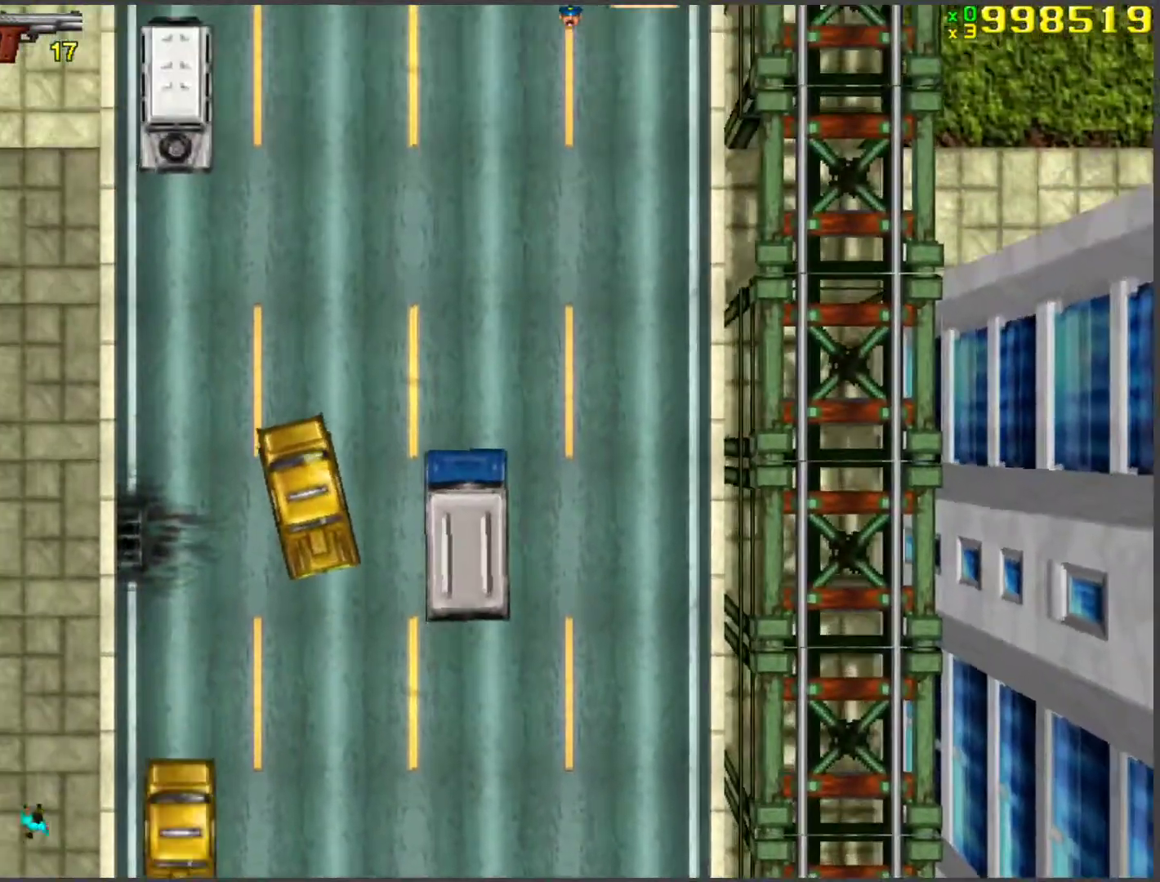
{"keys": ["w"], "events": [[401, "a", "down"], [485, "a", "up"]]}
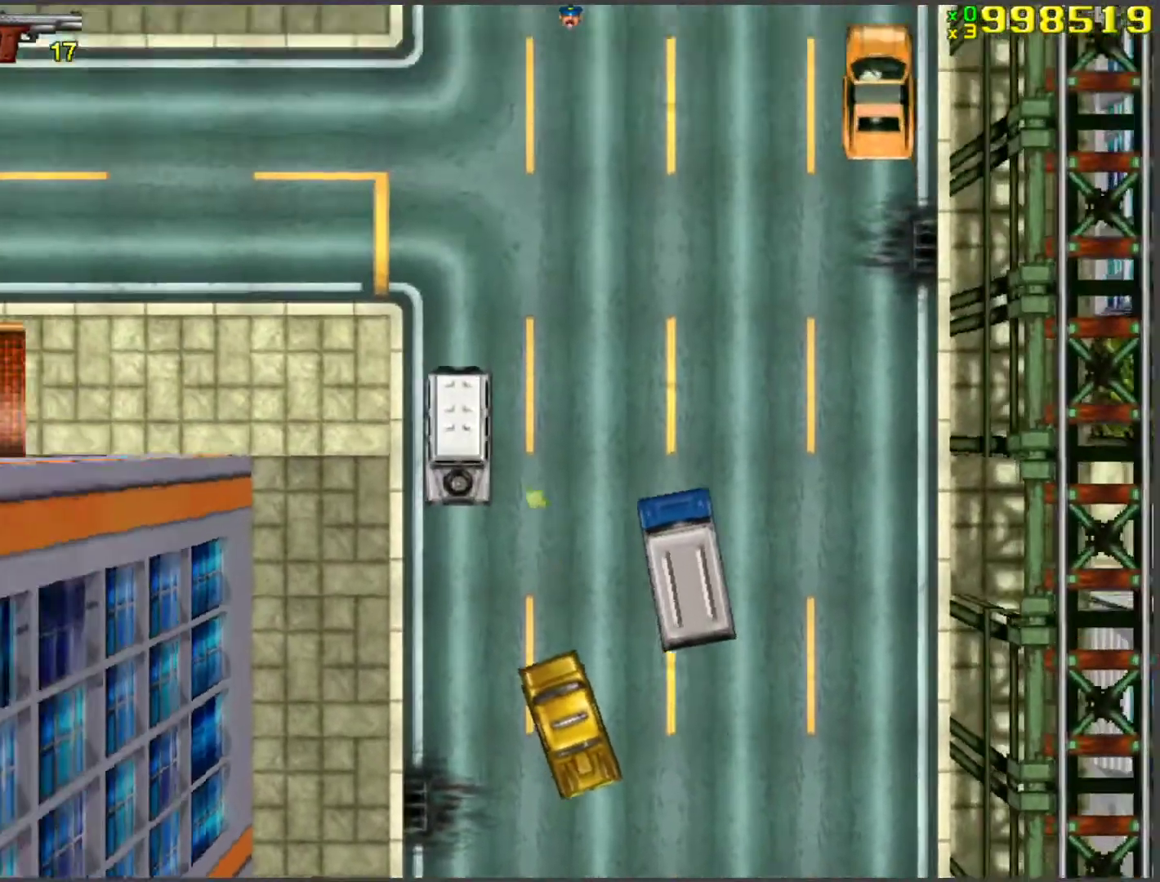
{"keys": ["a", "w"], "events": [[117, "a", "down"], [351, "a", "up"], [502, "a", "down"]]}
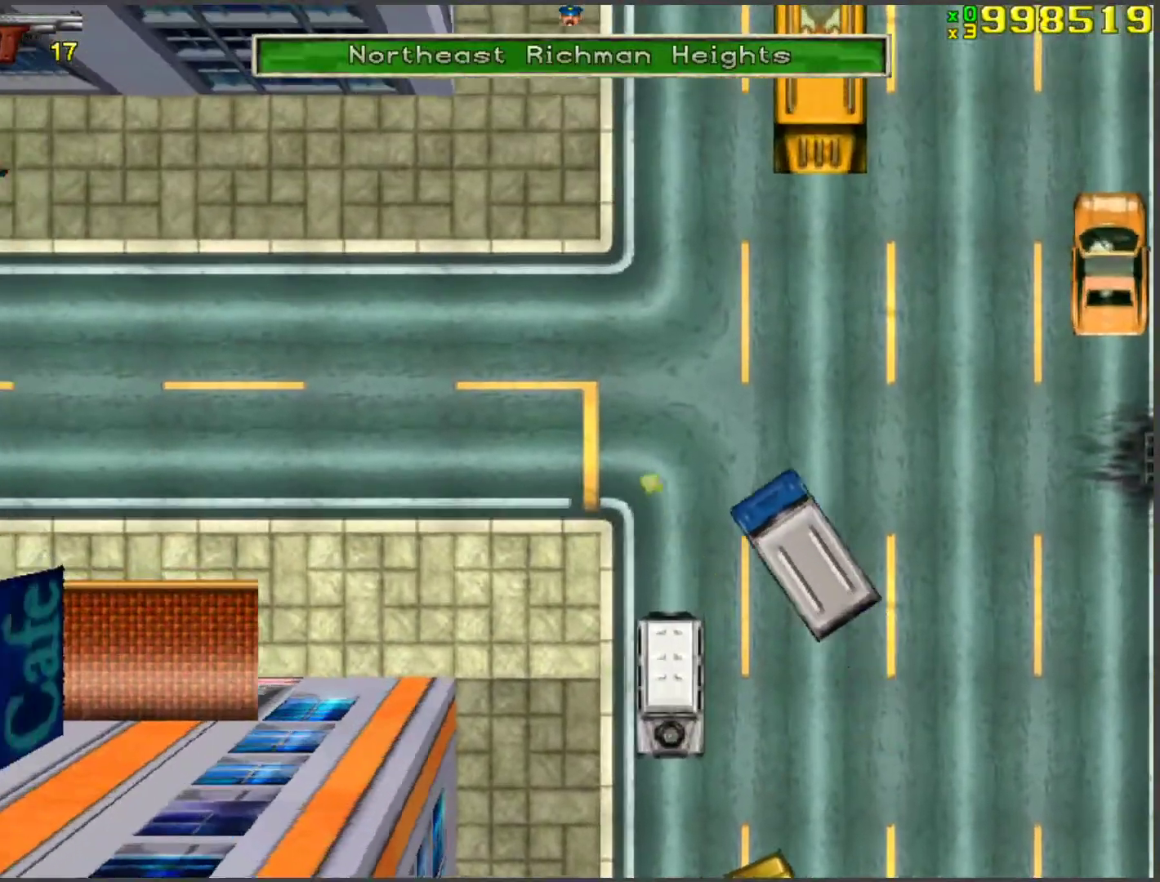
{"keys": ["w"], "events": [[83, "a", "up"], [184, "a", "down"], [284, "a", "up"], [368, "a", "down"], [451, "a", "up"]]}
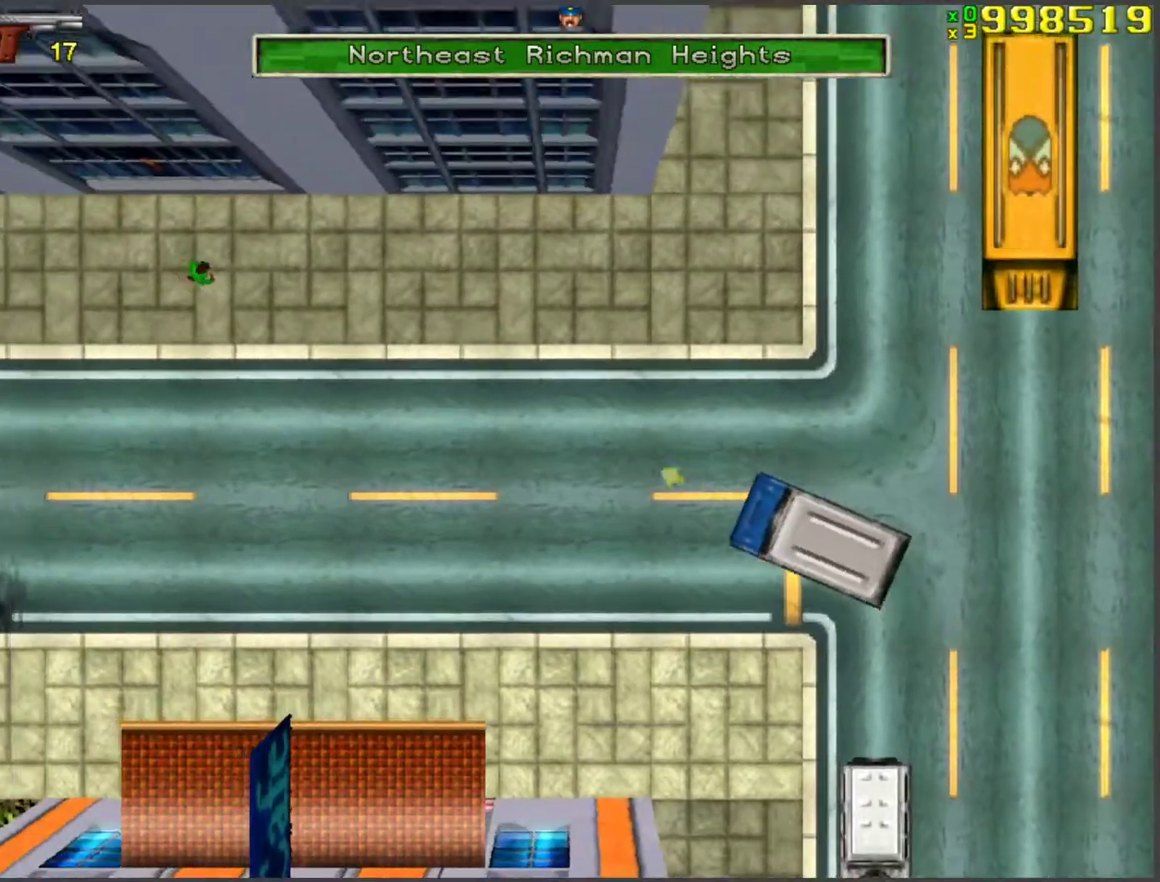
{"keys": ["w"], "events": [[200, "a", "down"], [284, "a", "up"]]}
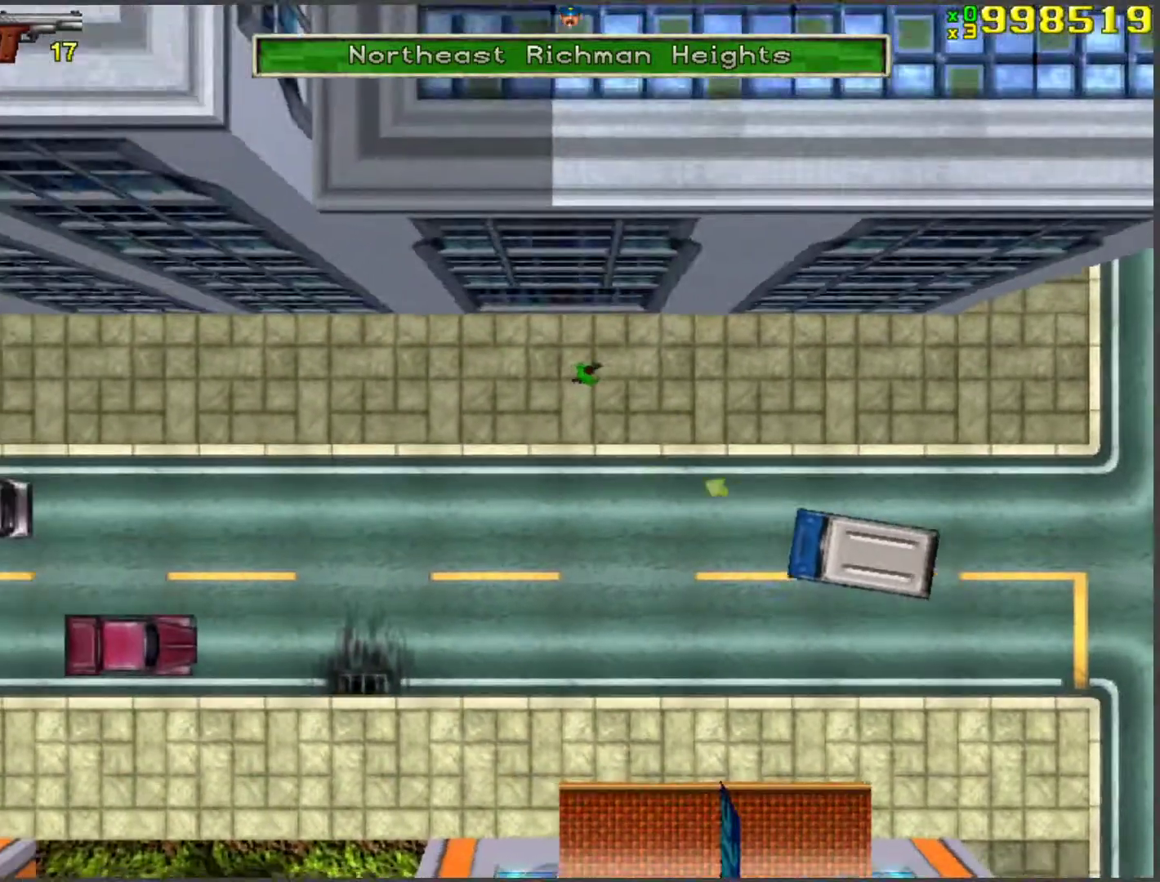
{"keys": ["w"], "events": []}
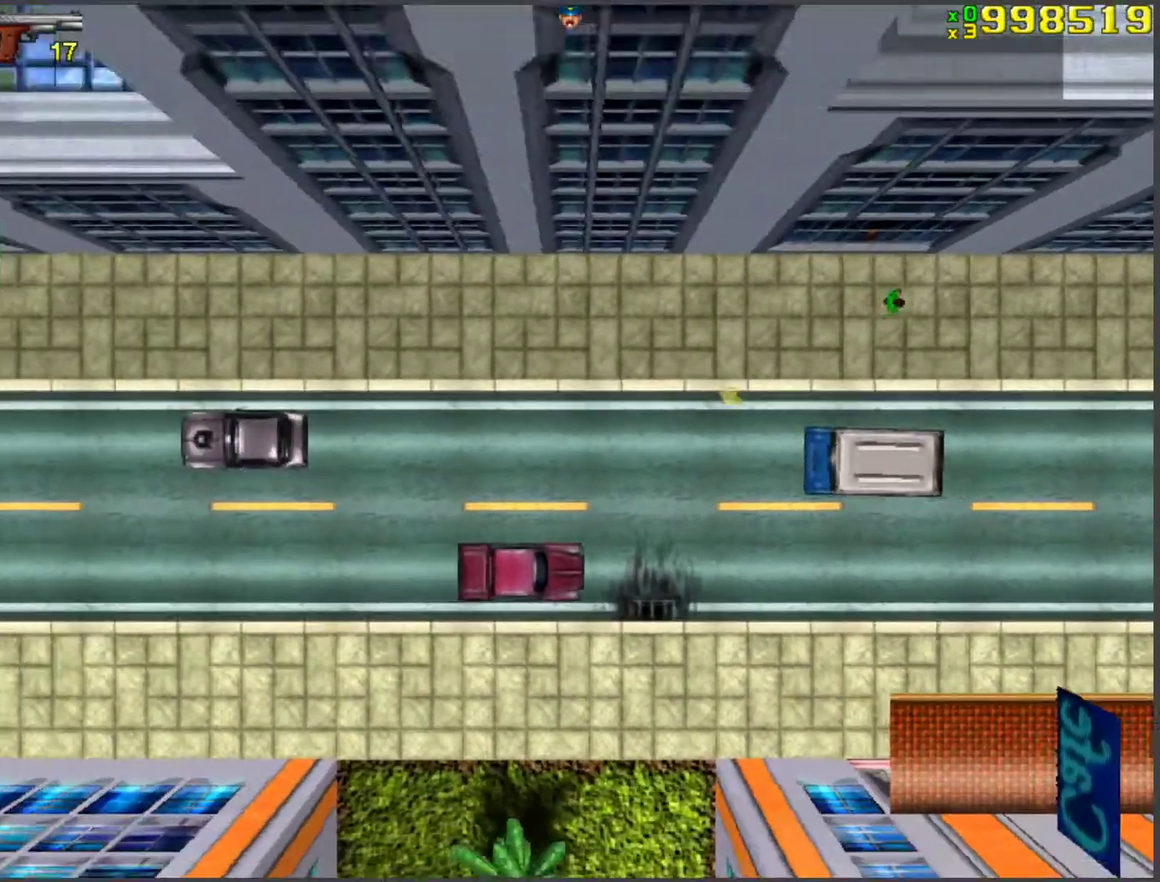
{"keys": ["d", "w"], "events": [[351, "d", "down"]]}
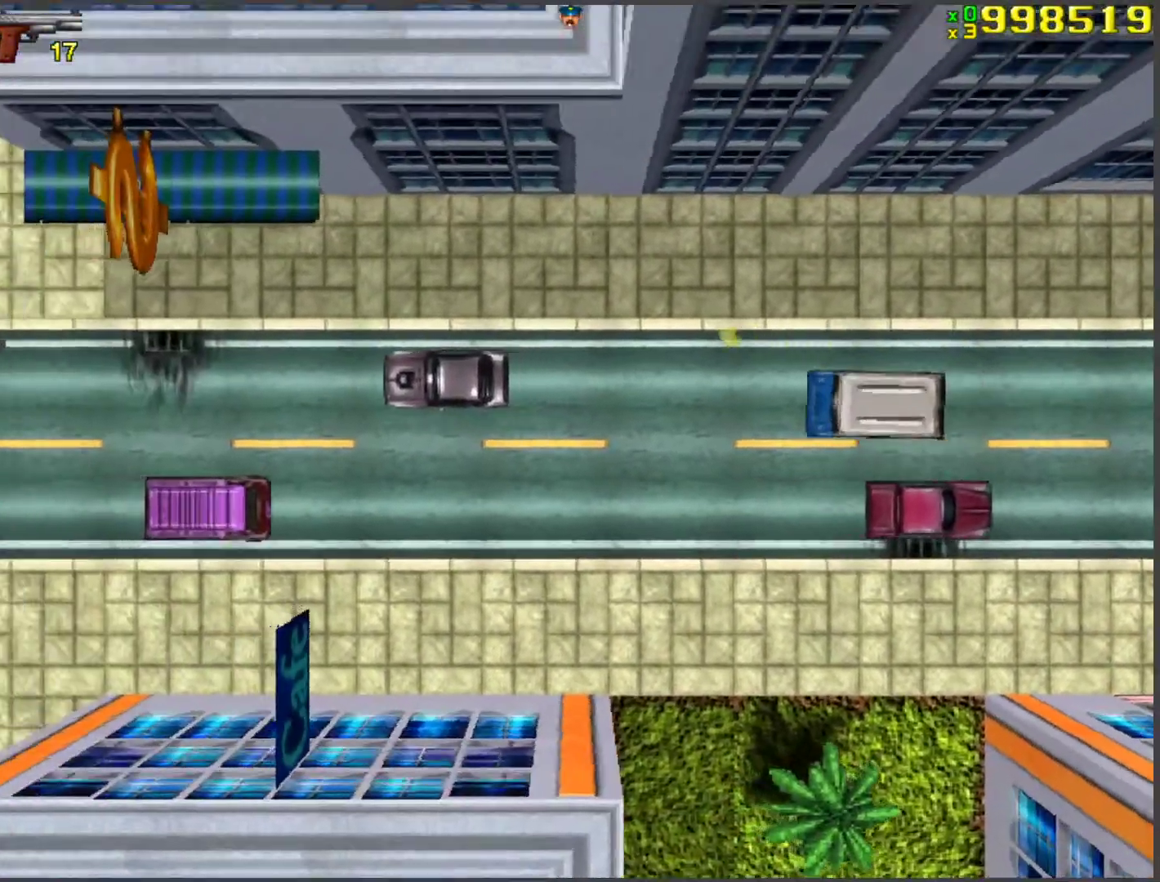
{"keys": ["w"], "events": [[33, "d", "up"], [100, "a", "down"], [418, "a", "up"]]}
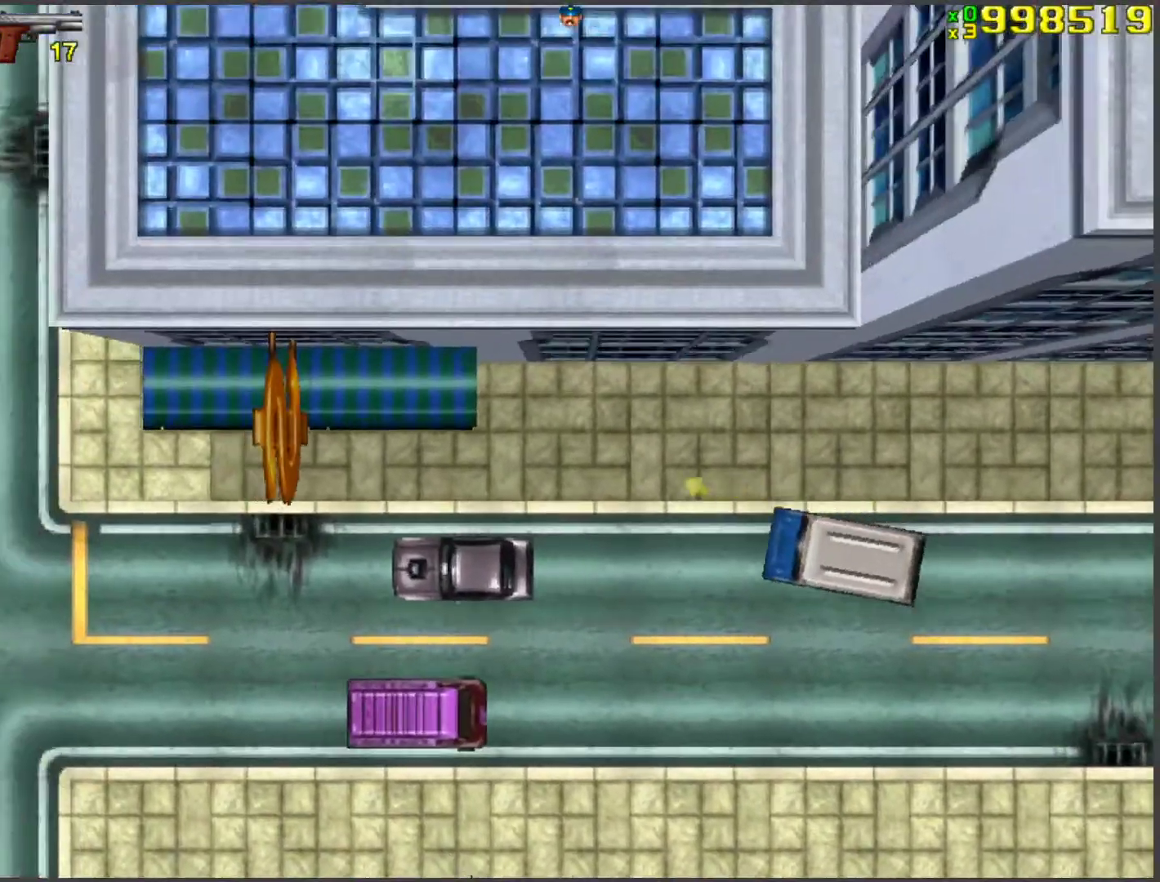
{"keys": ["w"], "events": [[100, "d", "down"], [150, "d", "up"]]}
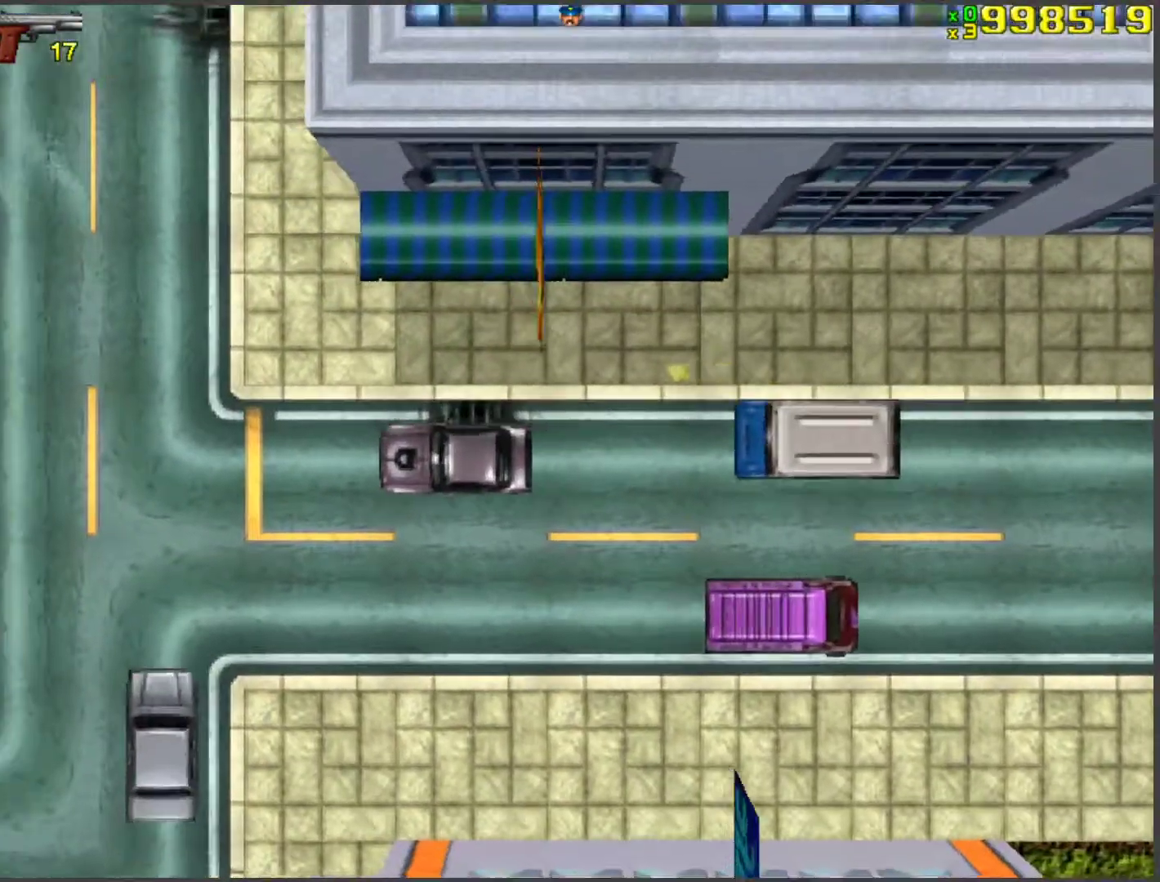
{"keys": ["d", "w"], "events": [[268, "d", "down"]]}
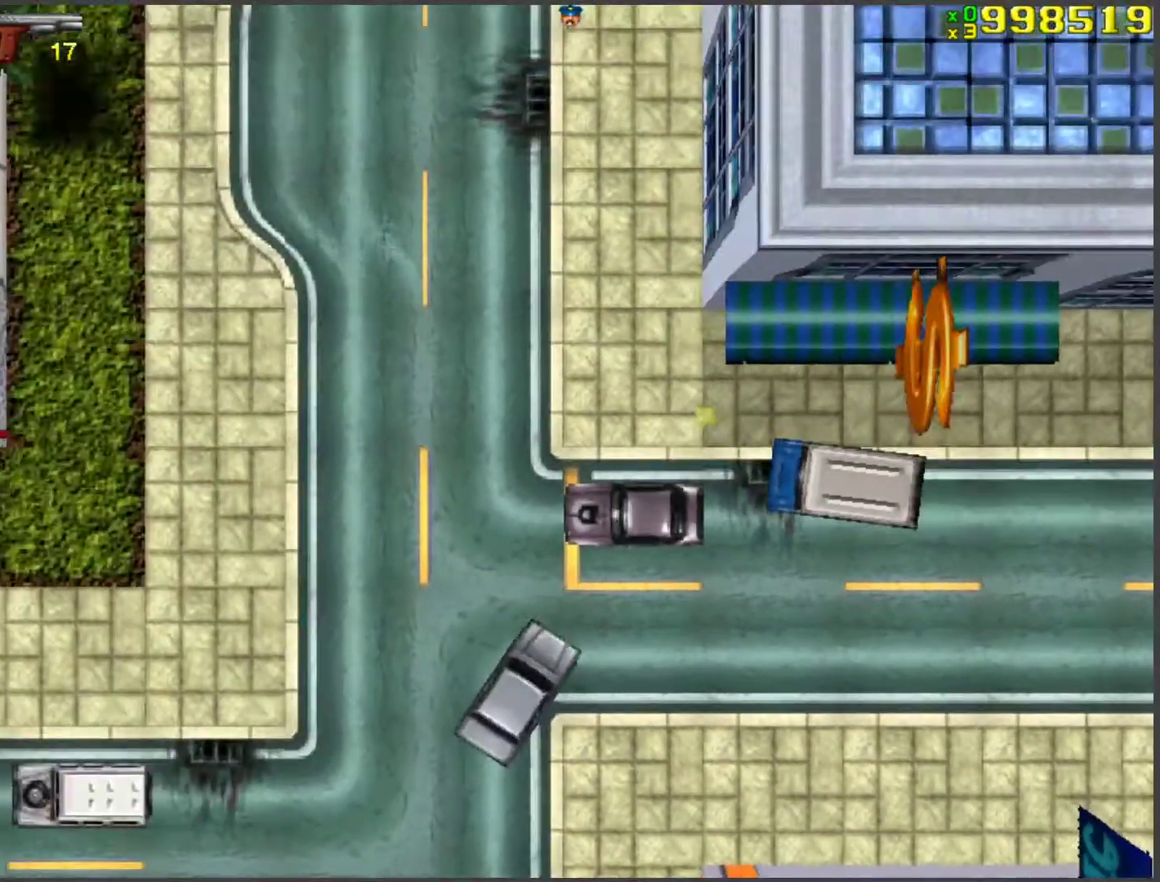
{"keys": ["d", "w"], "events": [[17, "d", "up"], [134, "d", "down"], [218, "d", "up"], [352, "d", "down"]]}
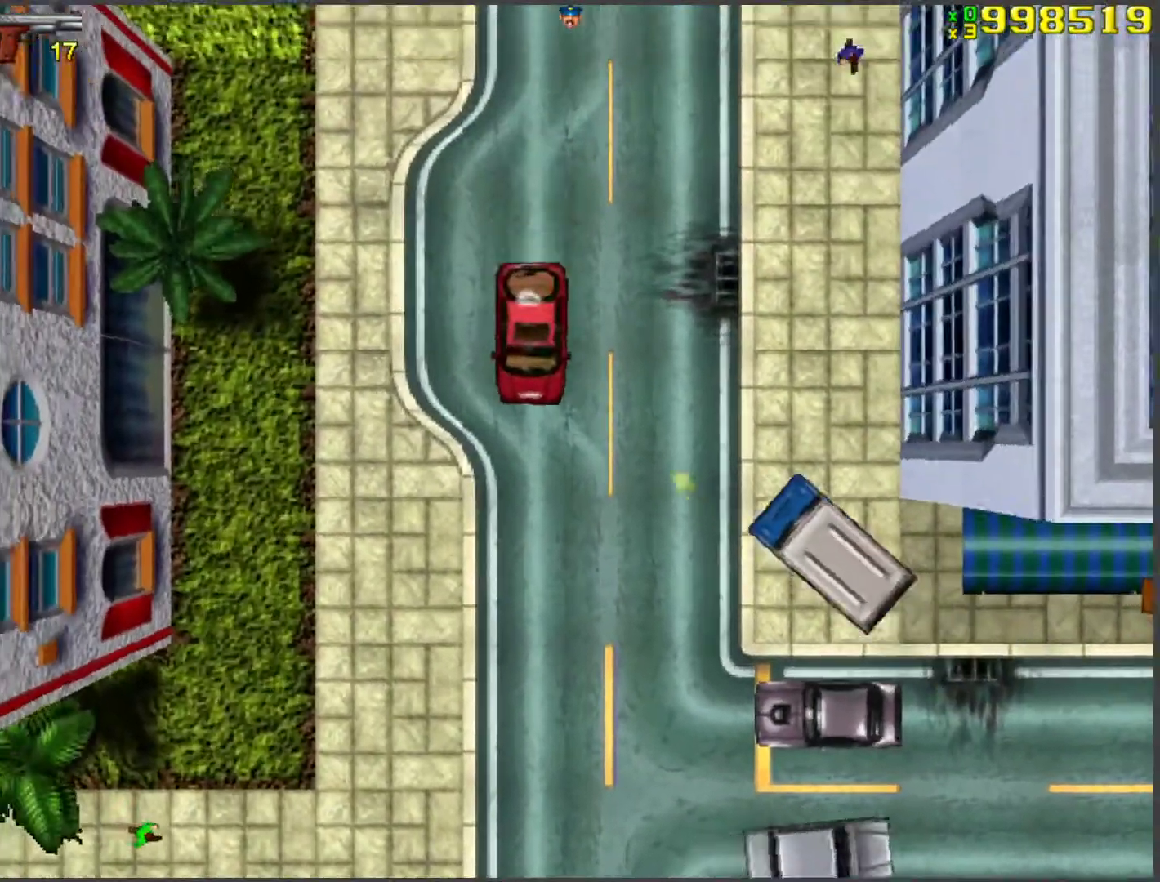
{"keys": ["w"], "events": [[84, "d", "up"], [268, "d", "down"], [419, "d", "up"]]}
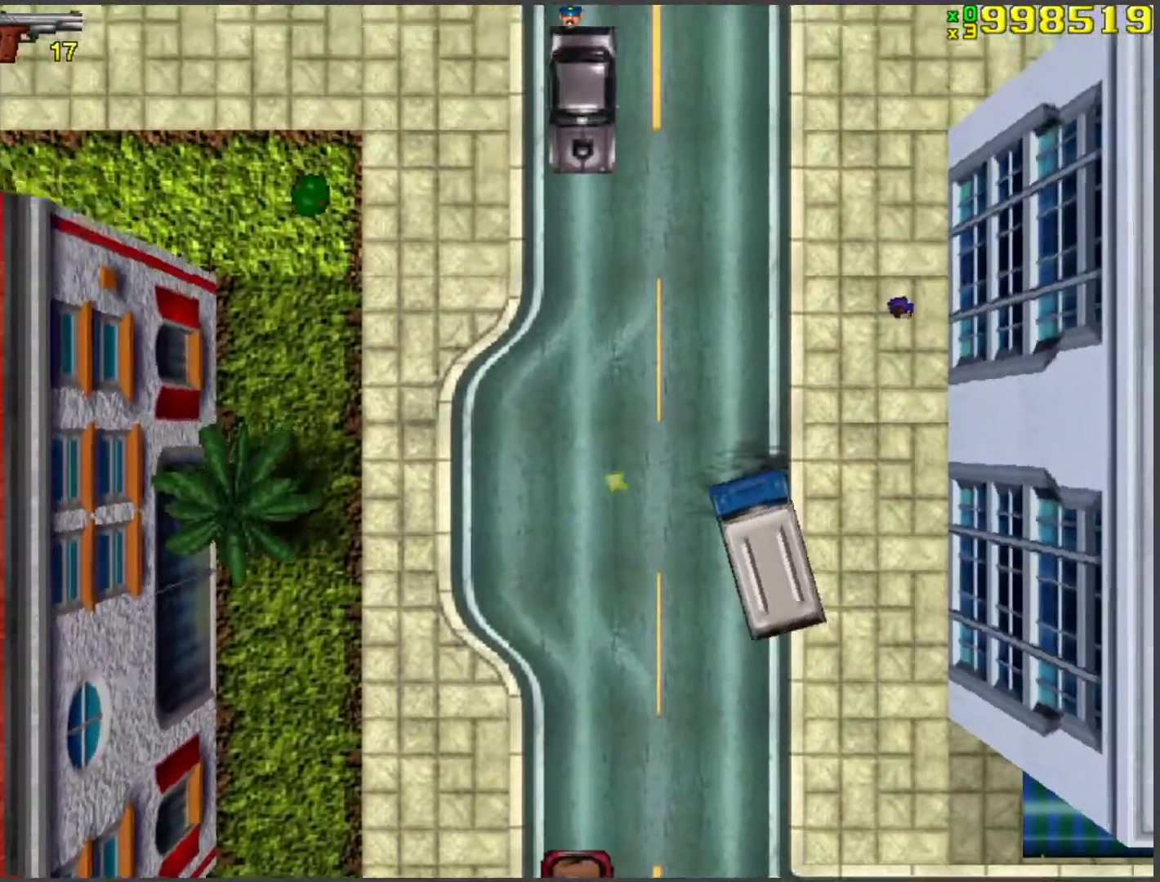
{"keys": ["w"], "events": [[335, "d", "down"], [435, "d", "up"]]}
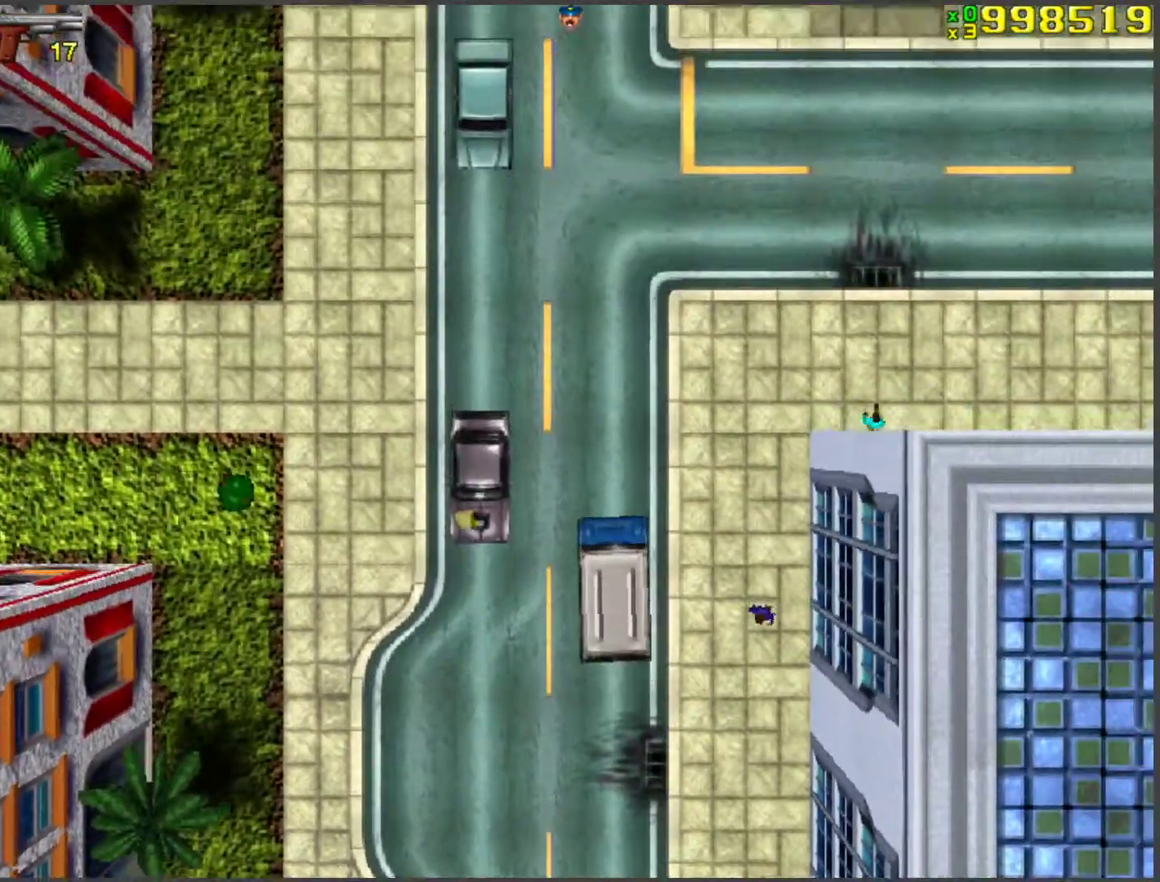
{"keys": ["w"], "events": []}
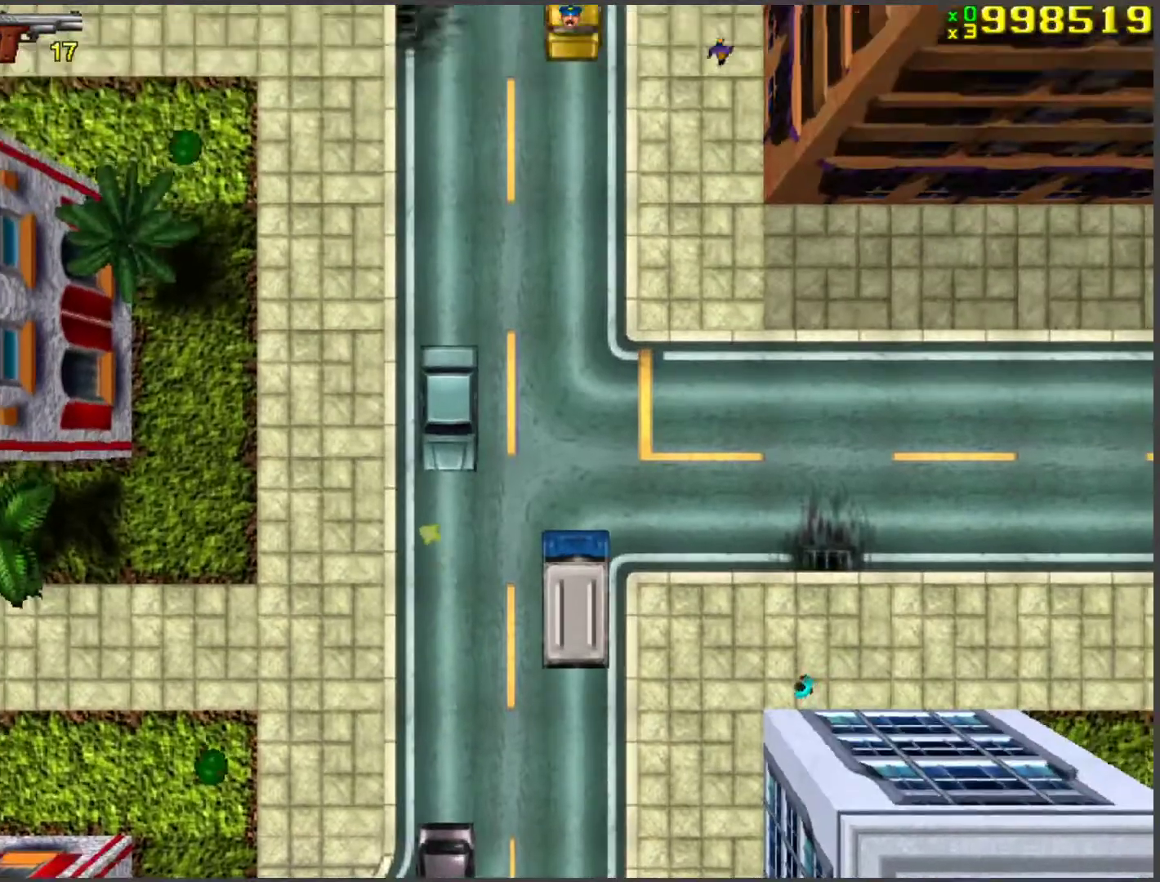
{"keys": ["w"], "events": [[352, "a", "down"], [486, "a", "up"]]}
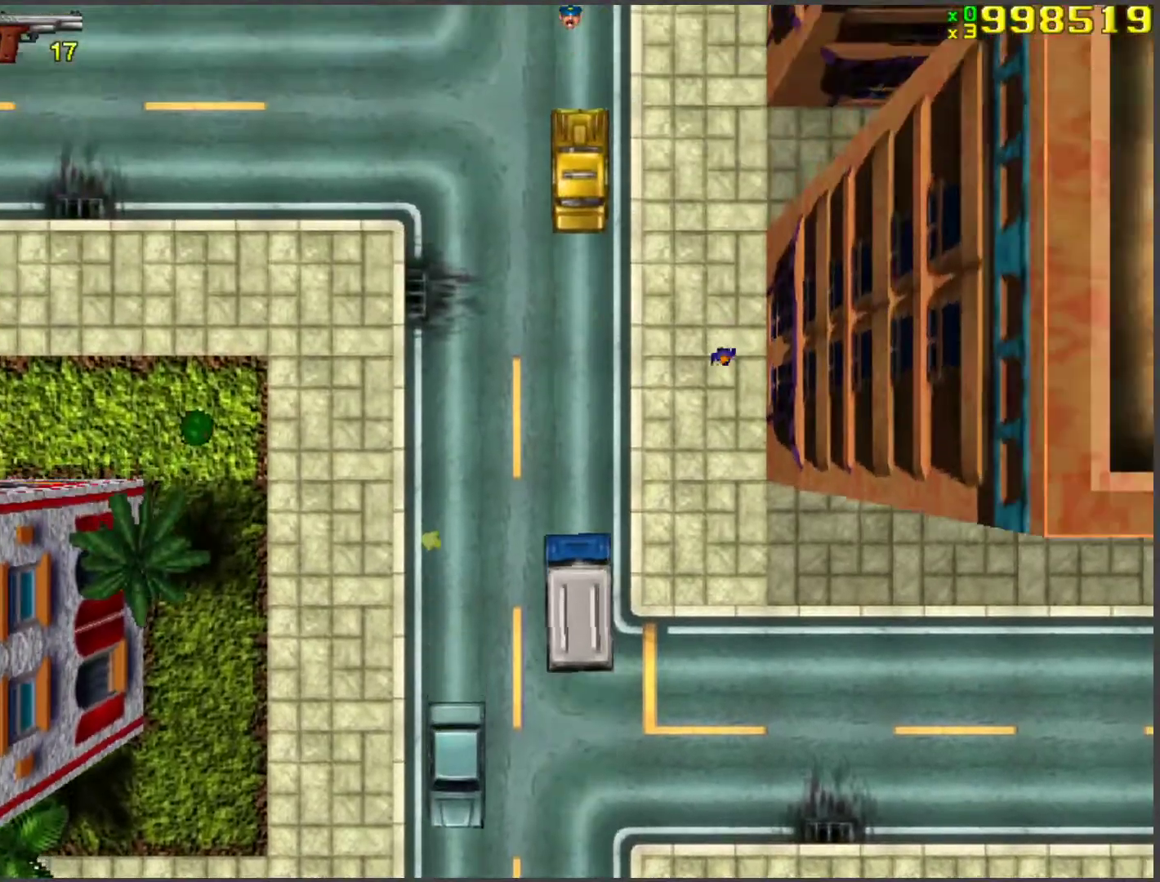
{"keys": ["w"], "events": [[134, "a", "down"], [235, "a", "up"], [352, "a", "down"], [435, "a", "up"]]}
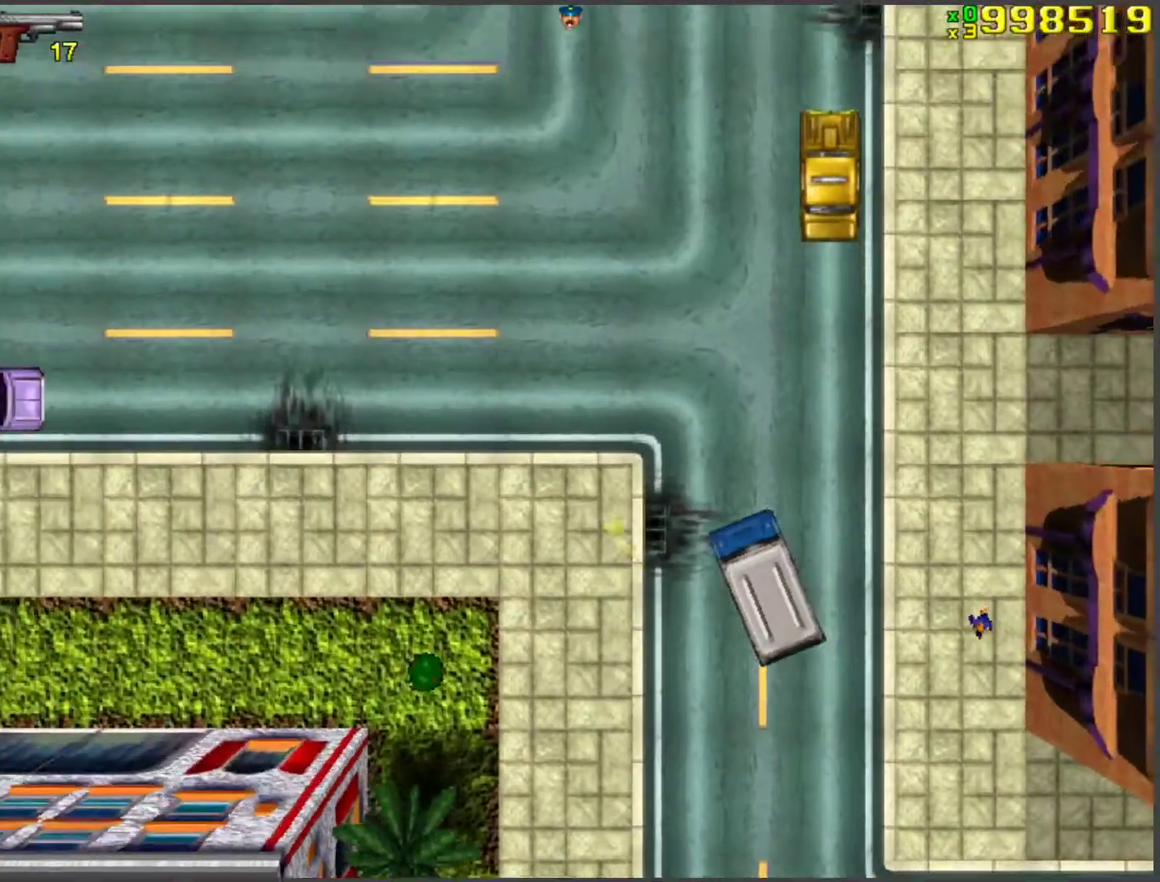
{"keys": ["a", "w"], "events": [[34, "a", "down"], [118, "a", "up"], [218, "a", "down"], [318, "a", "up"], [452, "a", "down"]]}
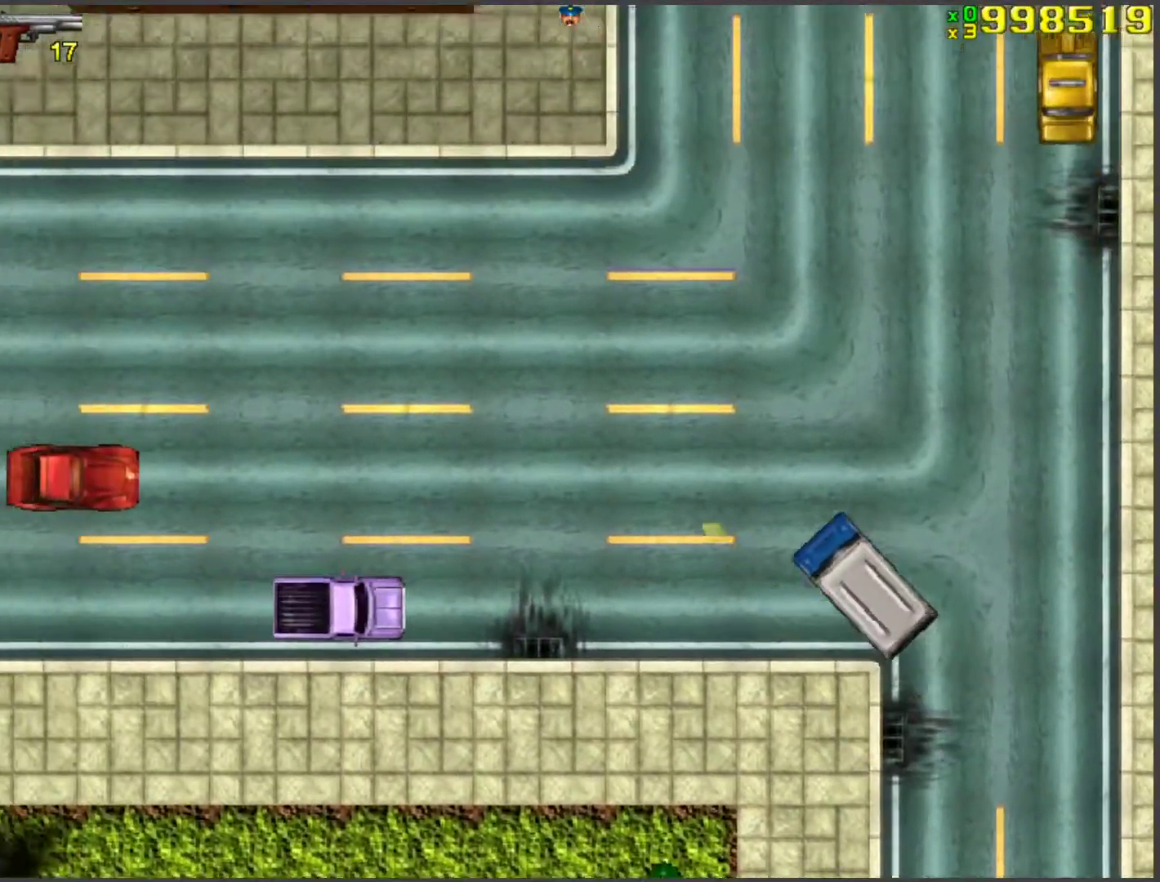
{"keys": ["a", "w"], "events": [[16, "a", "up"], [150, "a", "down"], [201, "a", "up"], [385, "a", "down"]]}
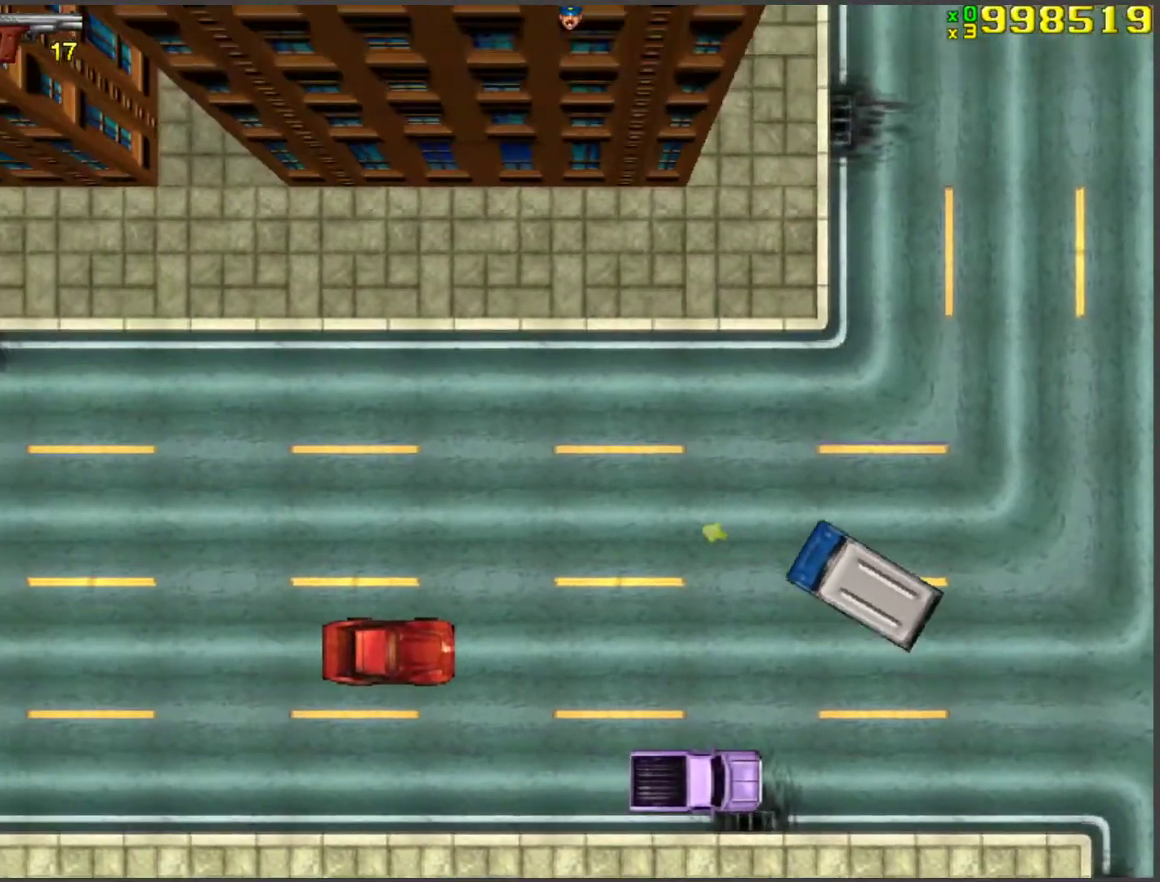
{"keys": ["w"], "events": [[167, "a", "up"]]}
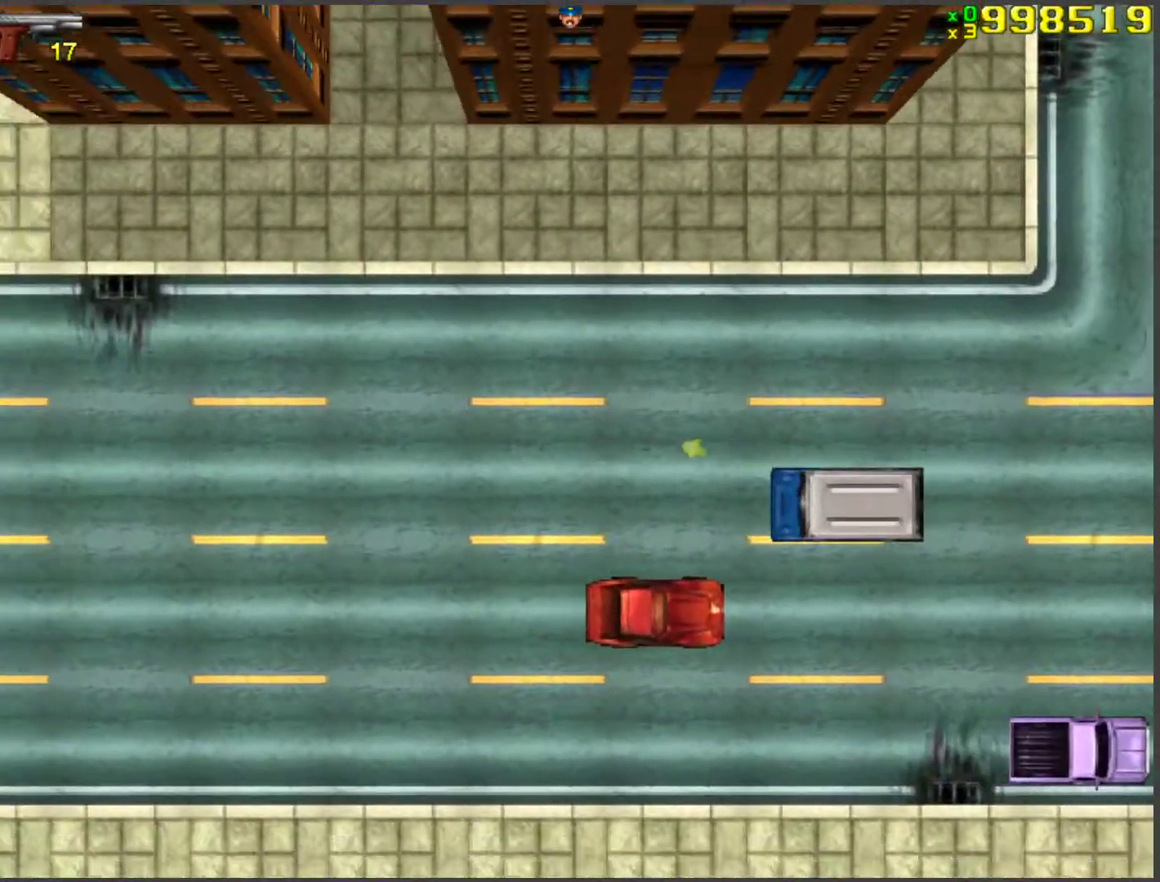
{"keys": ["w"], "events": [[184, "d", "down"], [217, "d", "up"]]}
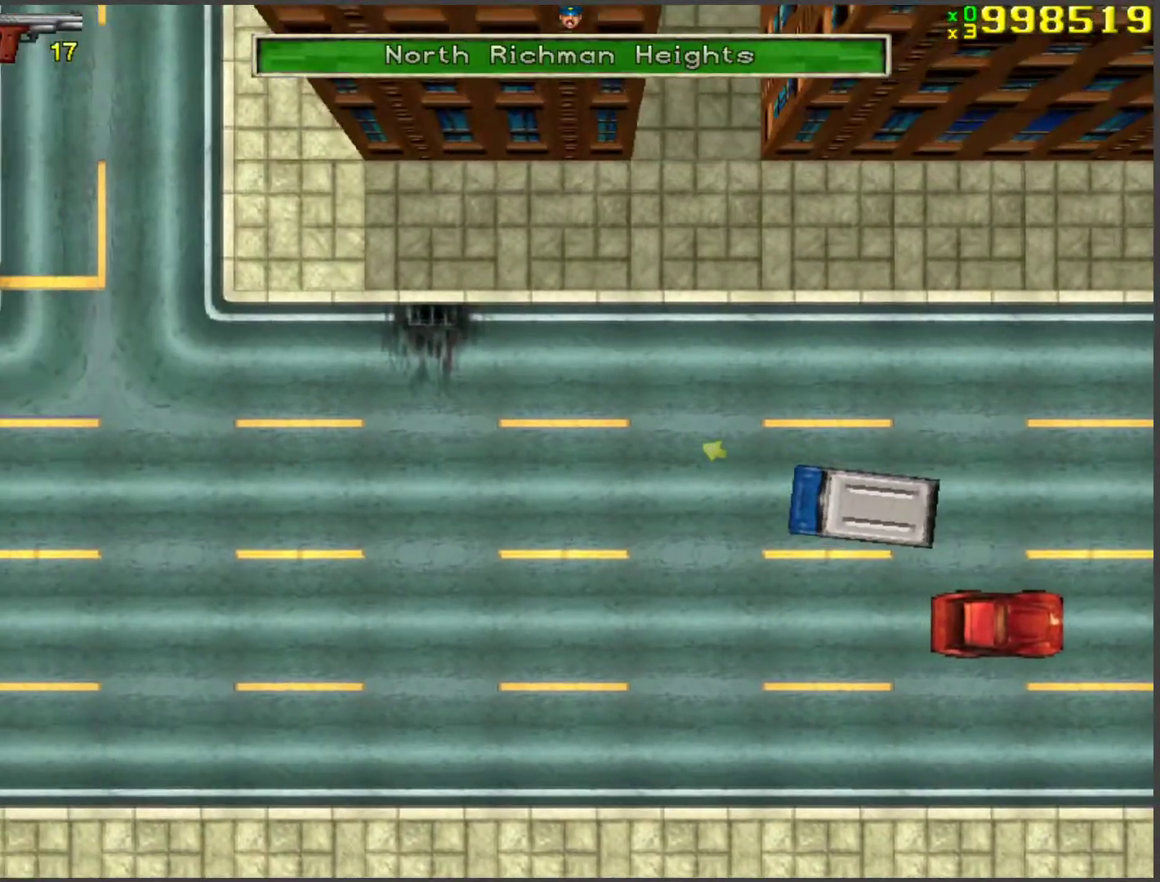
{"keys": ["w"], "events": [[117, "a", "down"], [201, "a", "up"]]}
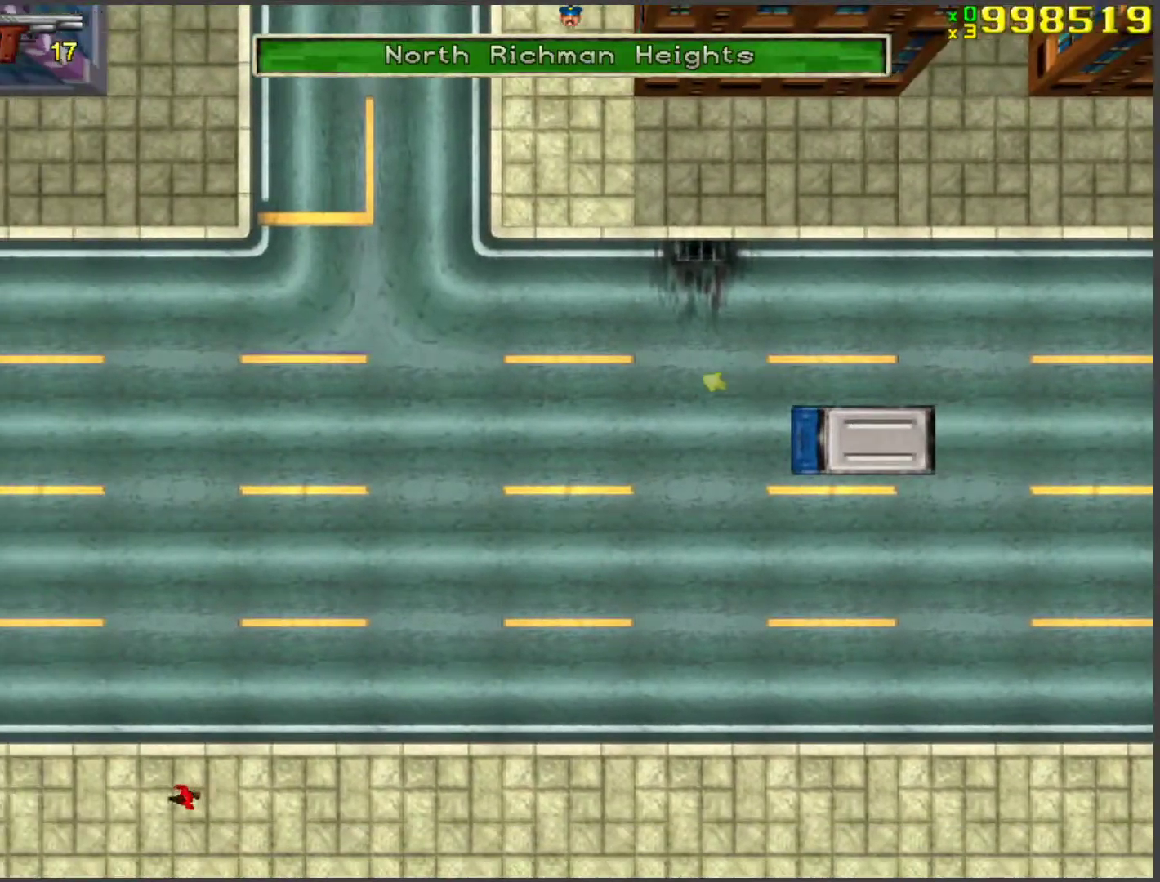
{"keys": ["w"], "events": []}
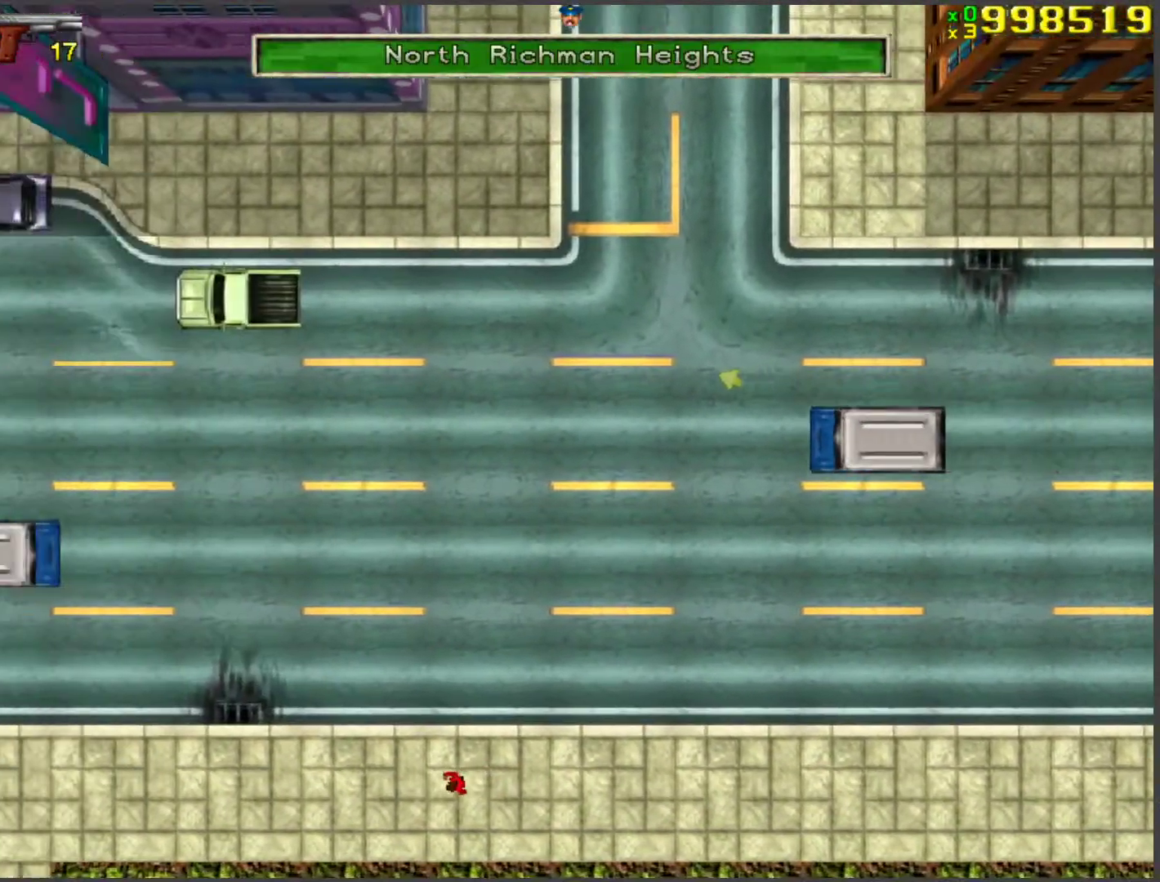
{"keys": ["w"], "events": []}
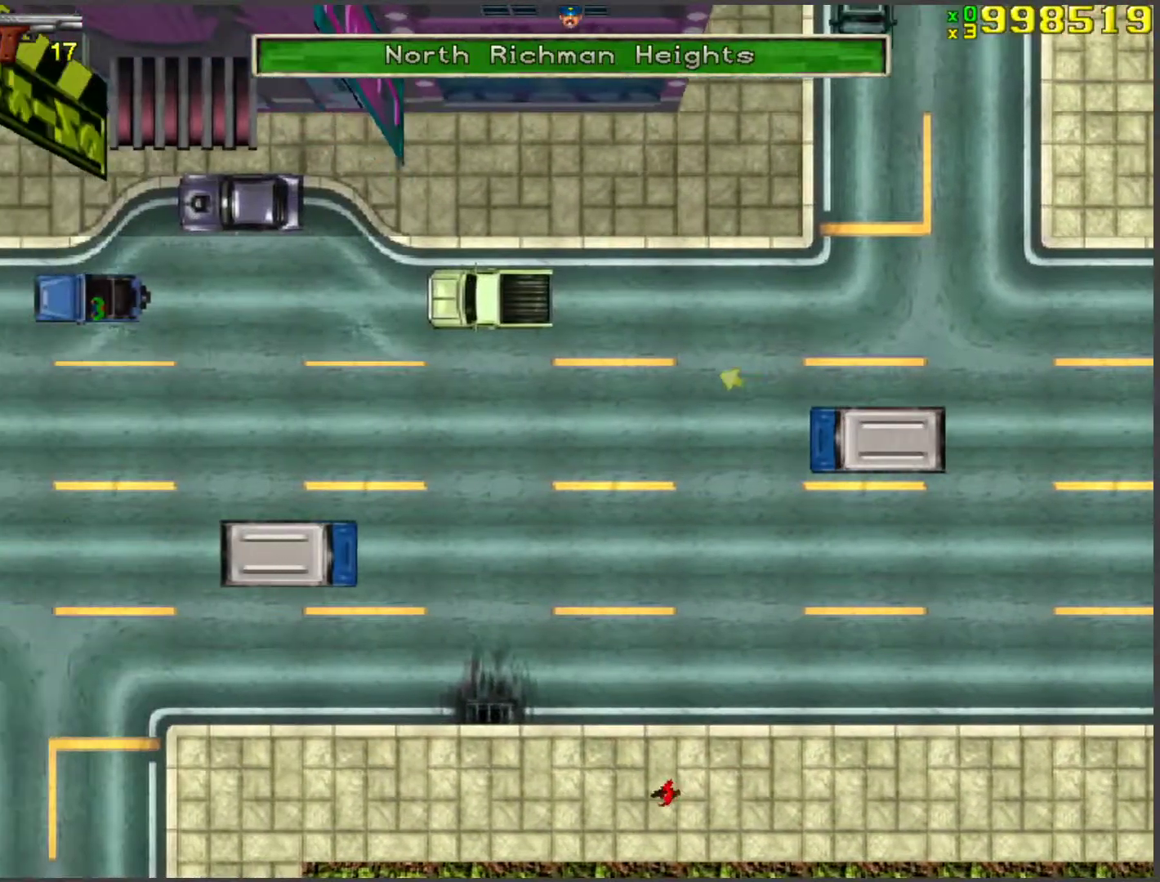
{"keys": ["w"], "events": []}
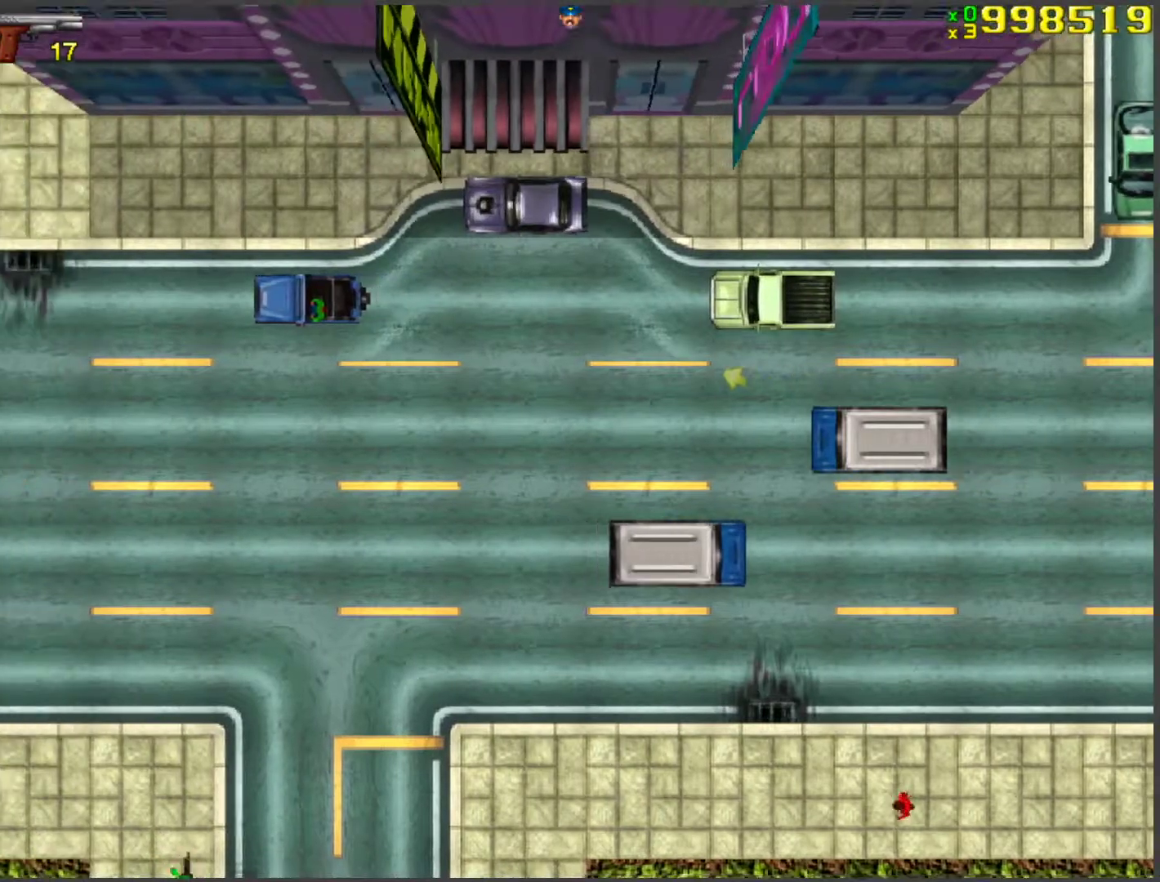
{"keys": ["w"], "events": []}
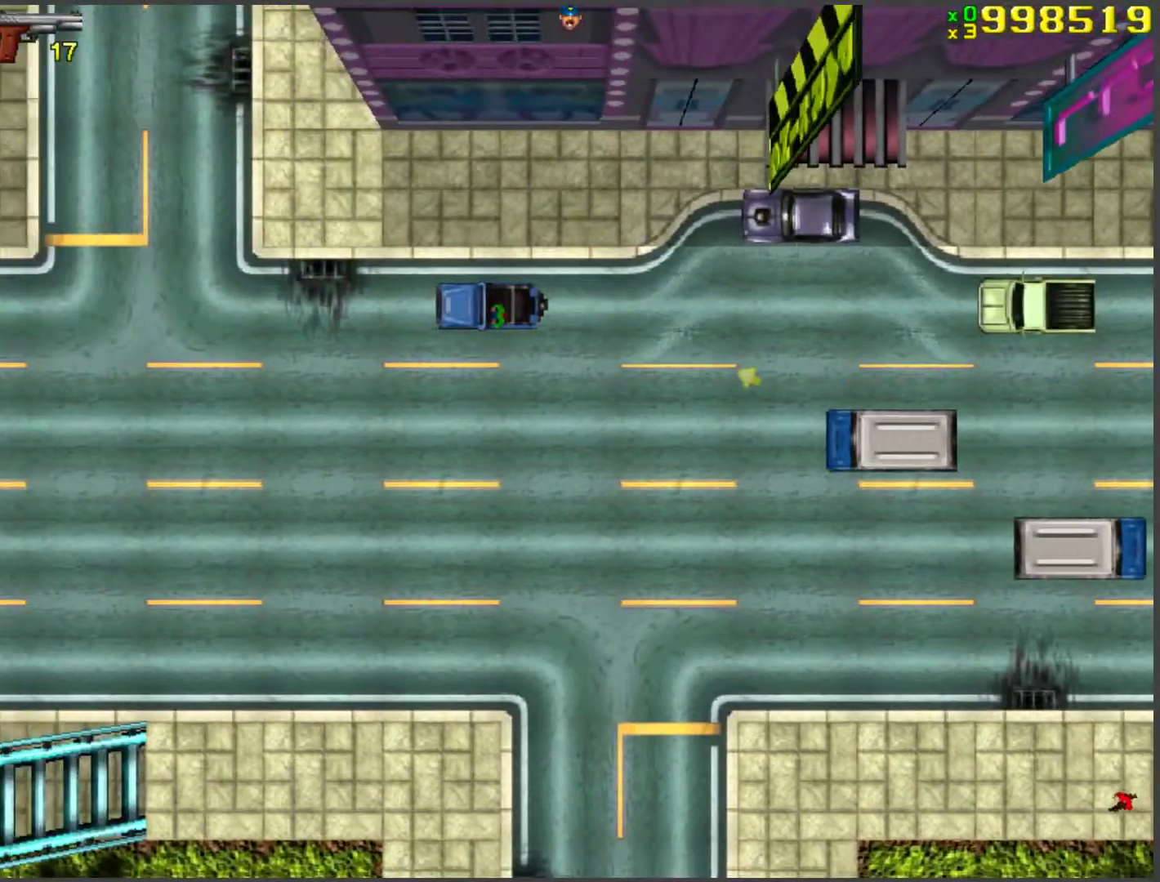
{"keys": ["w"], "events": []}